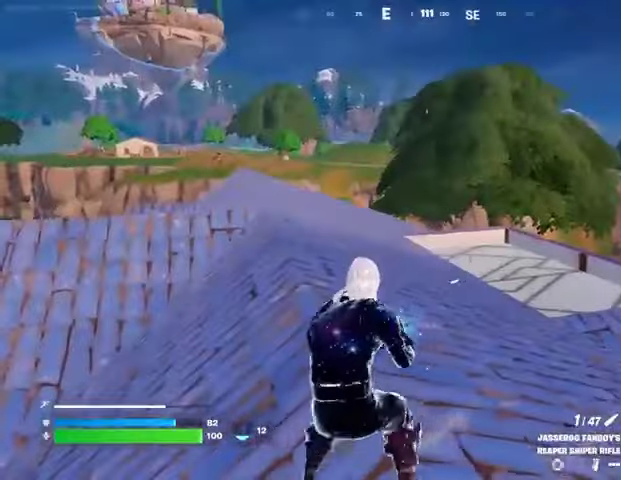
Gameplay with a controller (PlayStation layout); each line is a JSON object with the inputs held at the frame after it (dt_ms = milliseconds from this image to that frame). "events" lists button and stick changes between this image and that frame as [ms after this image, input, new state], when the widget could be followed in between.
{"dt_ms": 500, "buttons": ["L3"], "left_stick": "up-left", "right_stick": "down-left", "events": [[67, "L2", "down"], [67, "L3", "up"], [67, "left_stick", "up"], [233, "left_stick", "up-left"], [367, "L2", "up"], [400, "right_stick", "down"], [467, "L3", "down"], [500, "right_stick", "down-left"]]}
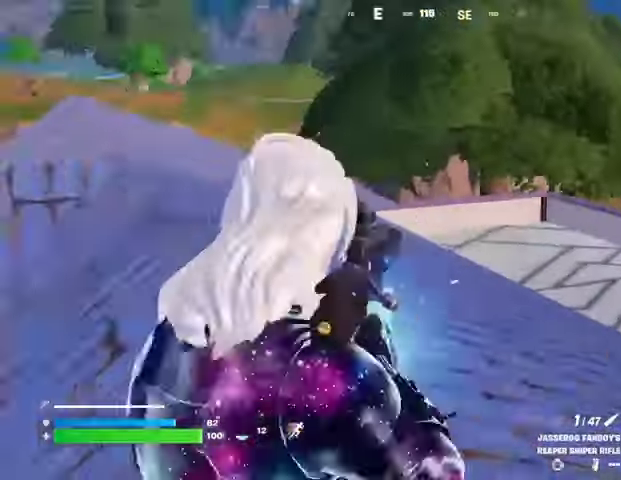
{"dt_ms": 500, "buttons": [], "left_stick": "center", "right_stick": "left", "events": [[67, "L3", "up"], [100, "right_stick", "center"], [500, "left_stick", "center"], [500, "right_stick", "left"]]}
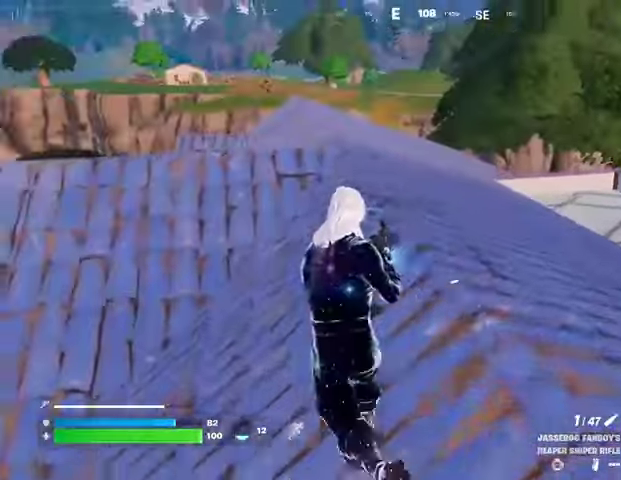
{"dt_ms": 500, "buttons": [], "left_stick": "up", "right_stick": "center", "events": [[67, "R3", "down"], [67, "left_stick", "up"], [133, "R3", "up"], [333, "L3", "down"], [367, "right_stick", "center"], [433, "L3", "up"]]}
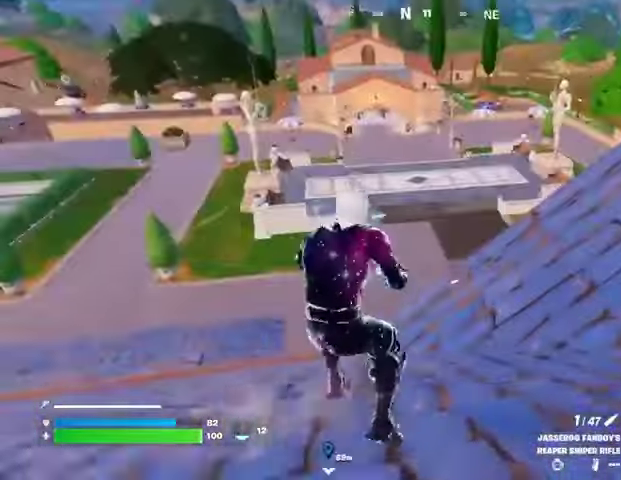
{"dt_ms": 500, "buttons": ["L2"], "left_stick": "down-left", "right_stick": "center", "events": [[233, "left_stick", "up-right"], [333, "L2", "down"], [333, "right_stick", "up"], [400, "right_stick", "center"], [433, "left_stick", "down-right"], [500, "left_stick", "down-left"]]}
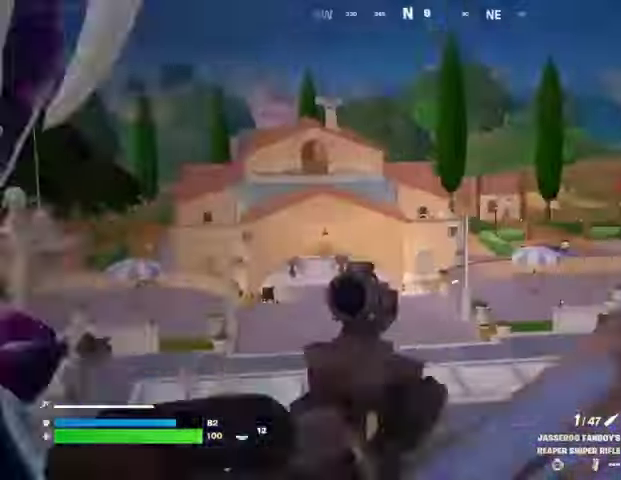
{"dt_ms": 500, "buttons": [], "left_stick": "up", "right_stick": "right", "events": [[33, "L2", "up"], [33, "left_stick", "left"], [100, "right_stick", "right"], [200, "L3", "down"], [200, "left_stick", "up-left"], [300, "L3", "up"], [300, "left_stick", "up"]]}
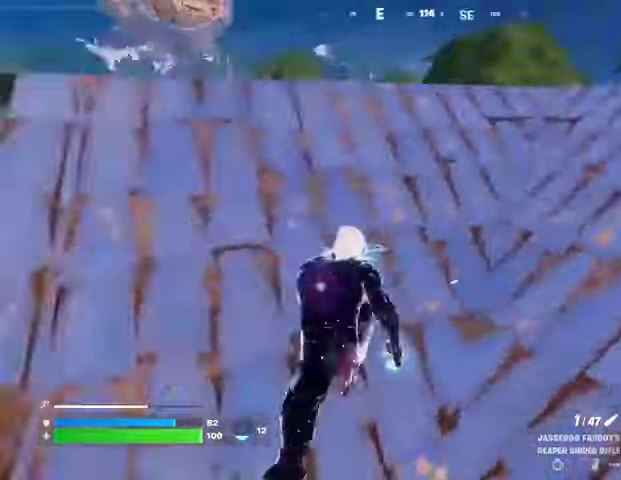
{"dt_ms": 500, "buttons": [], "left_stick": "up-right", "right_stick": "center", "events": [[67, "right_stick", "center"], [200, "R1", "down"], [233, "left_stick", "up-right"], [233, "right_stick", "down-left"], [267, "R1", "up"], [300, "right_stick", "center"], [400, "CROSS", "down"], [467, "CROSS", "up"]]}
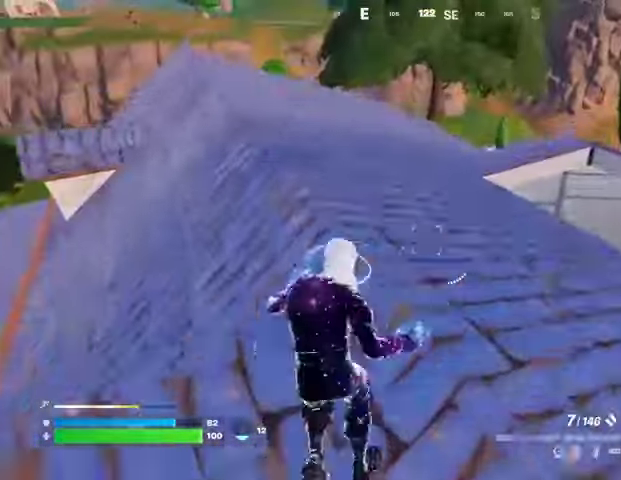
{"dt_ms": 500, "buttons": [], "left_stick": "up-right", "right_stick": "center", "events": [[67, "left_stick", "center"], [200, "left_stick", "up"], [300, "left_stick", "up-right"]]}
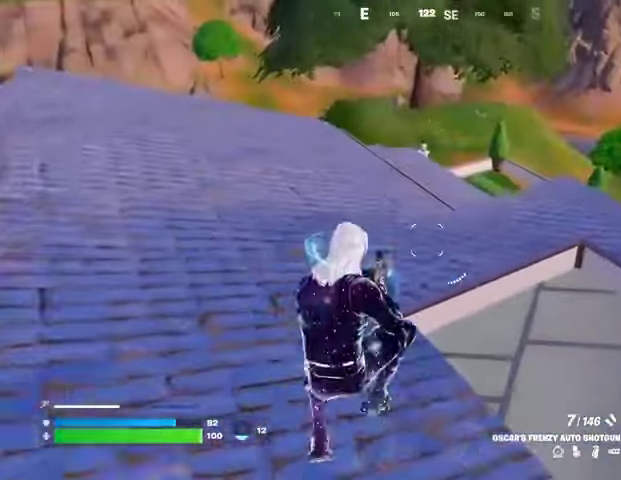
{"dt_ms": 500, "buttons": [], "left_stick": "up-right", "right_stick": "center", "events": [[100, "R3", "down"], [200, "R3", "up"]]}
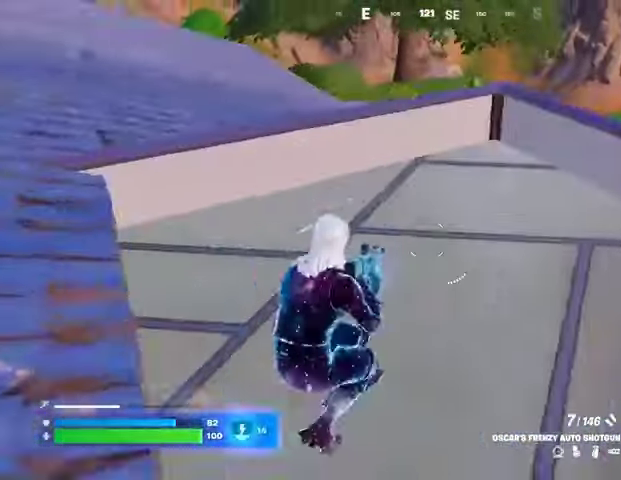
{"dt_ms": 500, "buttons": ["L1"], "left_stick": "up", "right_stick": "center", "events": [[133, "CROSS", "down"], [133, "left_stick", "up"], [200, "CROSS", "up"], [500, "L1", "down"]]}
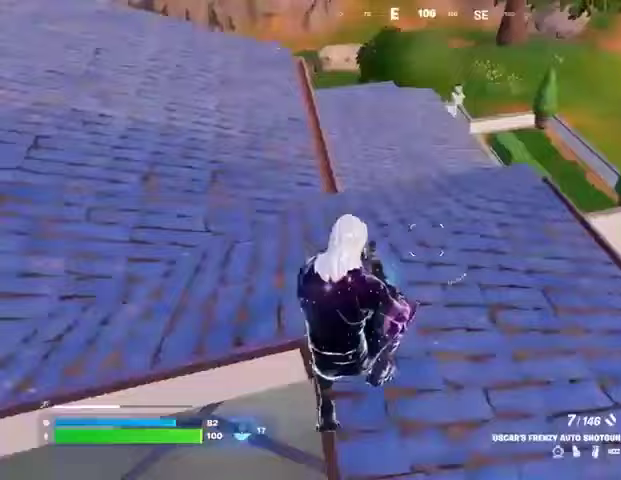
{"dt_ms": 500, "buttons": [], "left_stick": "up-right", "right_stick": "center", "events": [[67, "L1", "up"], [167, "right_stick", "left"], [267, "right_stick", "center"], [333, "R3", "down"], [400, "left_stick", "up-right"], [433, "R3", "up"]]}
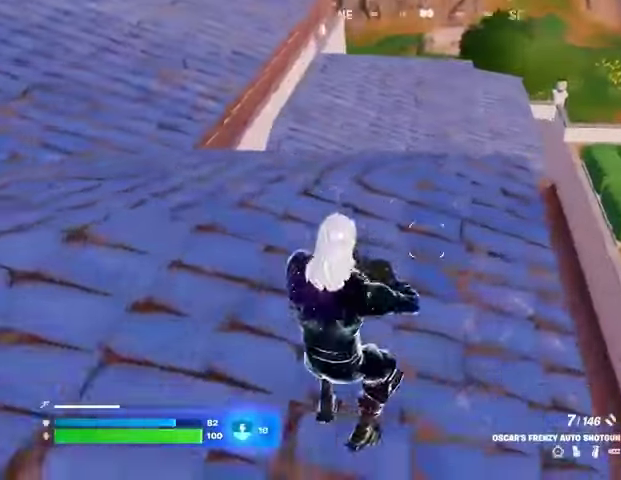
{"dt_ms": 500, "buttons": ["R3"], "left_stick": "up-right", "right_stick": "right", "events": [[433, "right_stick", "right"], [467, "R3", "down"]]}
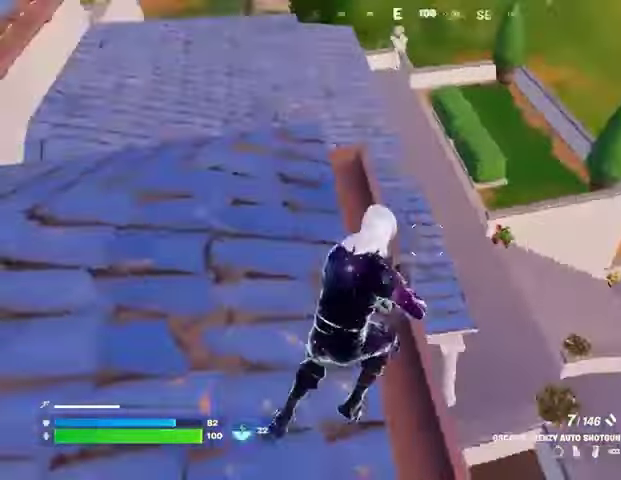
{"dt_ms": 500, "buttons": [], "left_stick": "up-right", "right_stick": "up", "events": [[33, "R3", "up"], [67, "right_stick", "down"], [200, "right_stick", "left"], [400, "right_stick", "up"]]}
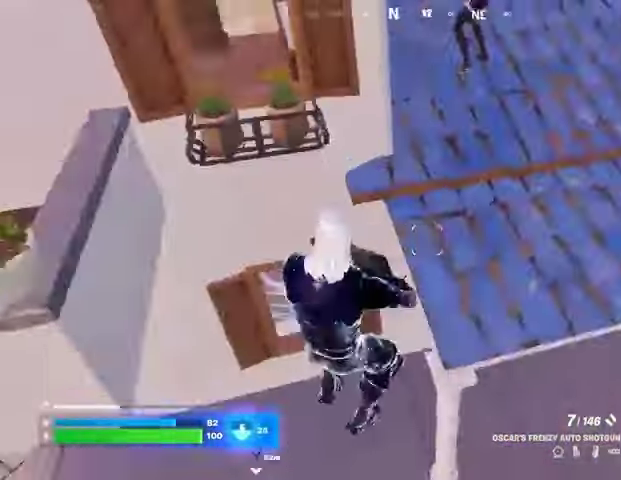
{"dt_ms": 500, "buttons": [], "left_stick": "left", "right_stick": "up", "events": [[400, "left_stick", "left"]]}
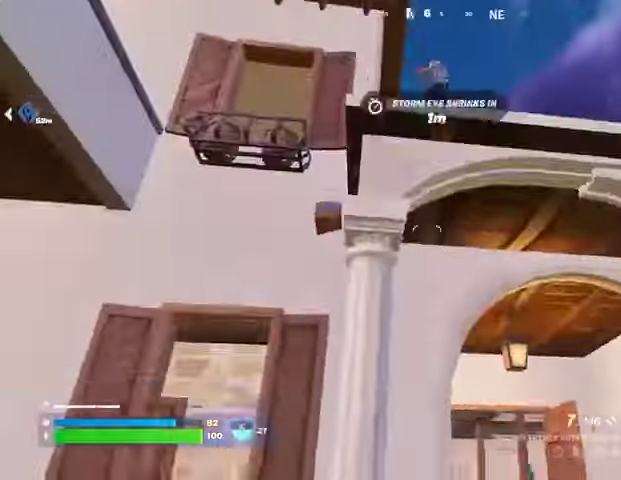
{"dt_ms": 500, "buttons": [], "left_stick": "left", "right_stick": "down", "events": [[33, "right_stick", "center"], [67, "CROSS", "down"], [133, "CROSS", "up"], [300, "right_stick", "up"], [400, "R2", "down"], [400, "right_stick", "down"], [500, "R2", "up"]]}
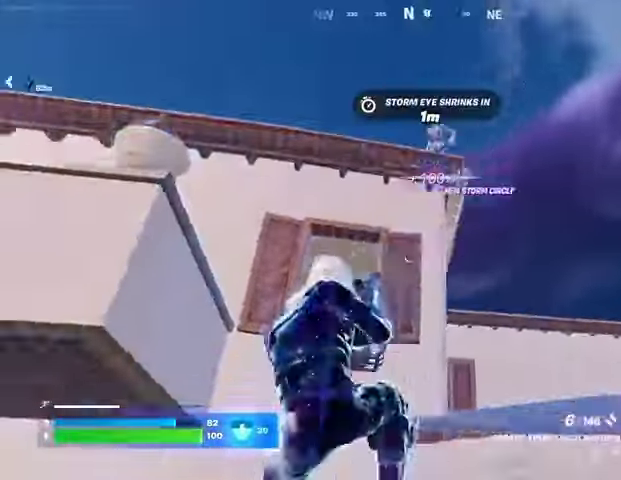
{"dt_ms": 500, "buttons": ["L3"], "left_stick": "up-right", "right_stick": "left", "events": [[33, "right_stick", "center"], [133, "right_stick", "left"], [200, "L1", "down"], [233, "left_stick", "up-left"], [267, "L1", "up"], [400, "L3", "down"], [400, "left_stick", "up-right"]]}
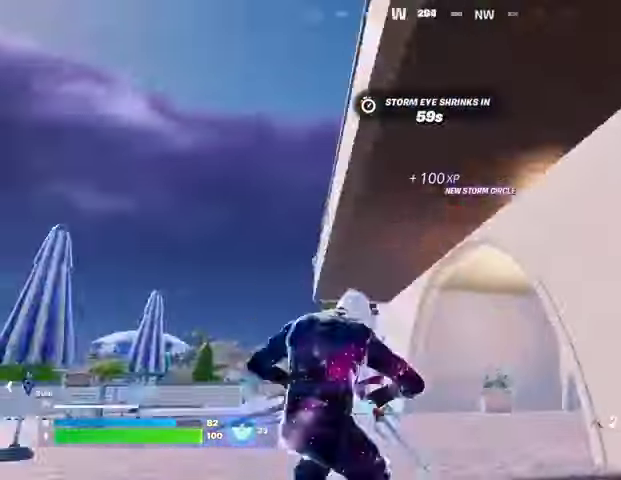
{"dt_ms": 500, "buttons": [], "left_stick": "left", "right_stick": "right", "events": [[33, "L3", "up"], [33, "left_stick", "up"], [33, "right_stick", "center"], [133, "left_stick", "up-left"], [133, "right_stick", "up"], [167, "CROSS", "down"], [233, "CROSS", "up"], [267, "left_stick", "left"], [300, "right_stick", "left"], [400, "right_stick", "center"], [500, "right_stick", "right"]]}
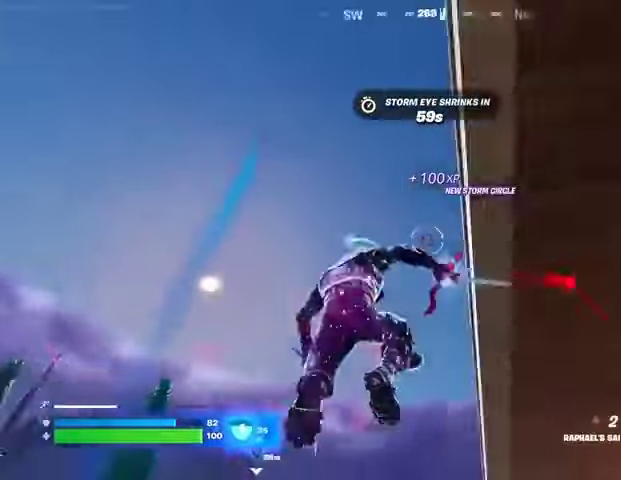
{"dt_ms": 500, "buttons": [], "left_stick": "up-left", "right_stick": "center", "events": [[167, "L2", "down"], [233, "L2", "up"], [233, "right_stick", "up"], [300, "right_stick", "left"], [367, "right_stick", "center"], [433, "left_stick", "up-left"]]}
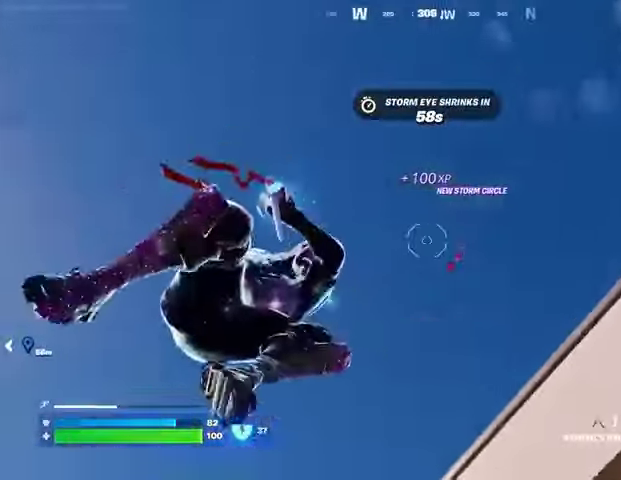
{"dt_ms": 500, "buttons": [], "left_stick": "up", "right_stick": "down", "events": [[33, "left_stick", "up"], [100, "right_stick", "down"]]}
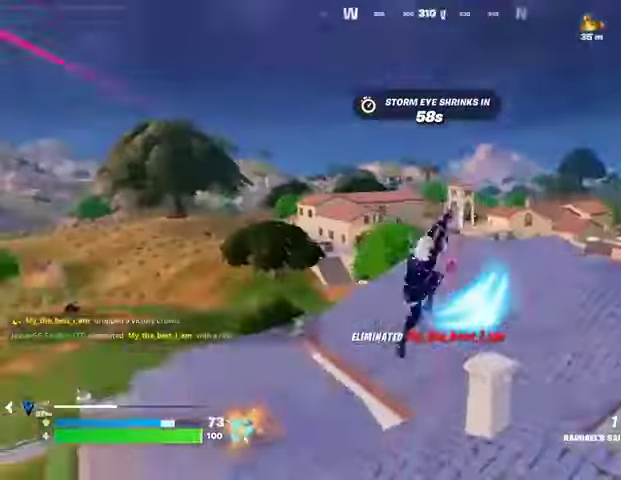
{"dt_ms": 500, "buttons": [], "left_stick": "left", "right_stick": "right", "events": [[167, "right_stick", "right"], [467, "left_stick", "left"]]}
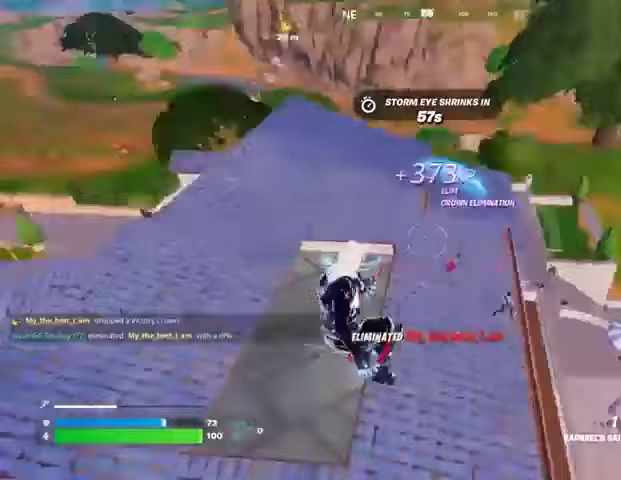
{"dt_ms": 500, "buttons": [], "left_stick": "left", "right_stick": "up", "events": [[33, "R1", "down"], [100, "R1", "up"], [100, "right_stick", "center"], [467, "right_stick", "up"]]}
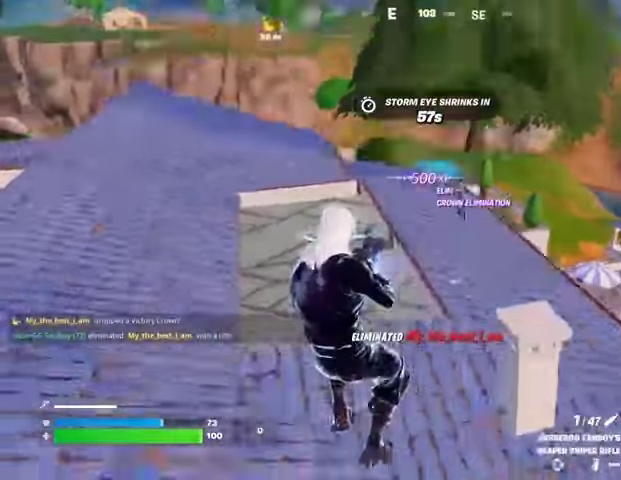
{"dt_ms": 500, "buttons": ["L2"], "left_stick": "up", "right_stick": "center", "events": [[100, "right_stick", "center"], [267, "right_stick", "up-right"], [300, "L2", "down"], [333, "left_stick", "up-left"], [467, "right_stick", "center"], [500, "left_stick", "up"]]}
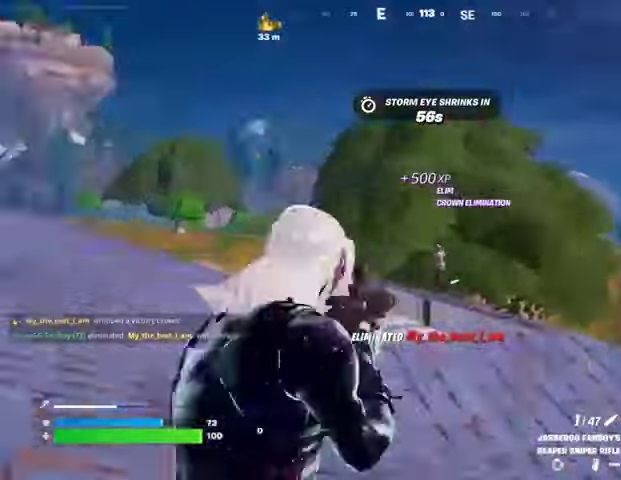
{"dt_ms": 500, "buttons": [], "left_stick": "up-right", "right_stick": "down-right"}
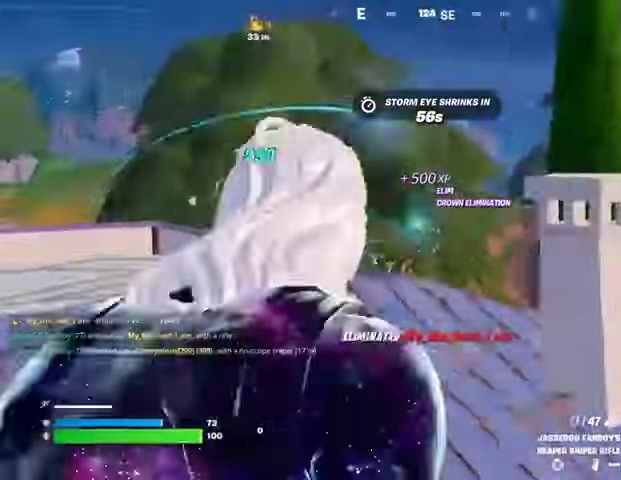
{"dt_ms": 500, "buttons": [], "left_stick": "up", "right_stick": "center", "events": [[100, "right_stick", "left"], [133, "left_stick", "up"], [233, "right_stick", "center"], [300, "left_stick", "up-right"], [333, "R1", "down"], [333, "right_stick", "right"], [400, "R1", "up"], [400, "left_stick", "up"], [500, "right_stick", "center"]]}
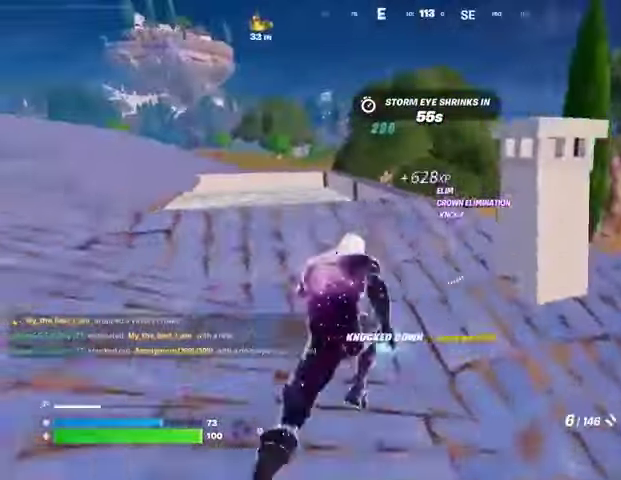
{"dt_ms": 500, "buttons": ["CROSS"], "left_stick": "up", "right_stick": "center", "events": [[467, "CROSS", "down"]]}
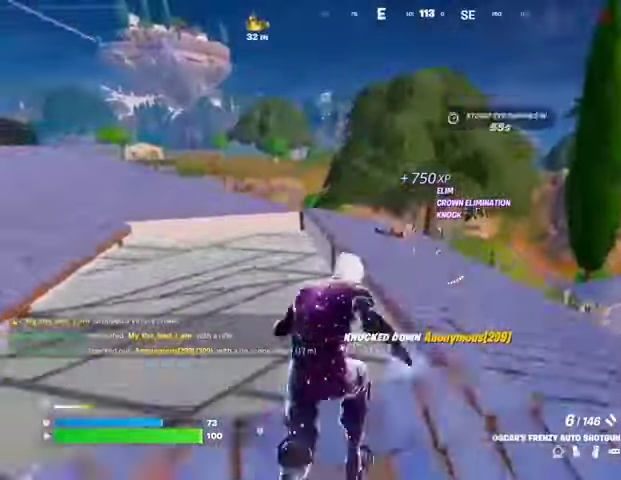
{"dt_ms": 500, "buttons": [], "left_stick": "up-right", "right_stick": "center", "events": [[33, "CROSS", "up"], [33, "left_stick", "center"], [33, "right_stick", "down-left"], [100, "right_stick", "center"], [233, "left_stick", "up-right"]]}
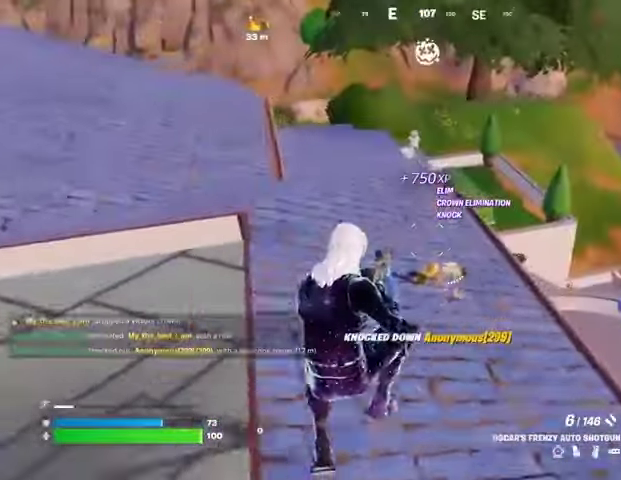
{"dt_ms": 500, "buttons": [], "left_stick": "up-right", "right_stick": "center", "events": []}
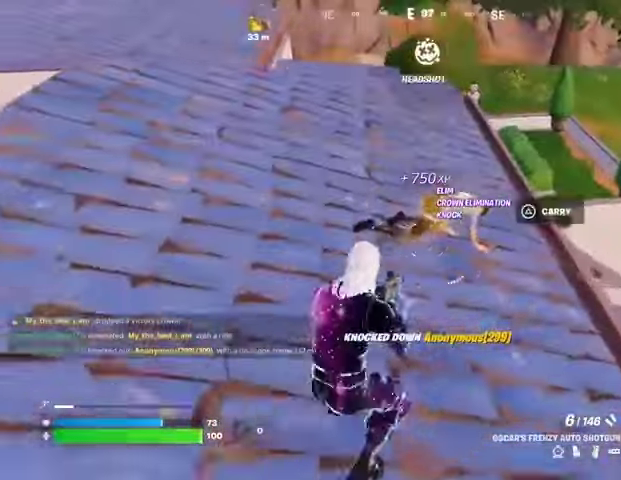
{"dt_ms": 500, "buttons": [], "left_stick": "up-right", "right_stick": "center", "events": []}
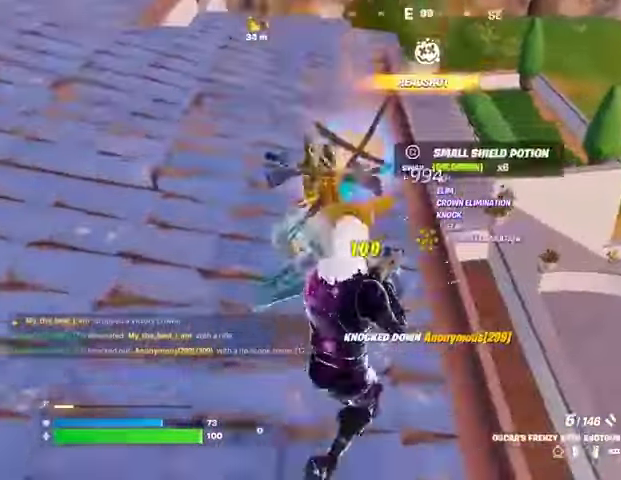
{"dt_ms": 500, "buttons": [], "left_stick": "up", "right_stick": "up-left", "events": [[67, "right_stick", "down-left"], [167, "left_stick", "up"], [200, "L3", "down"], [200, "right_stick", "up-left"], [300, "L3", "up"], [300, "right_stick", "up-right"], [433, "right_stick", "up-left"]]}
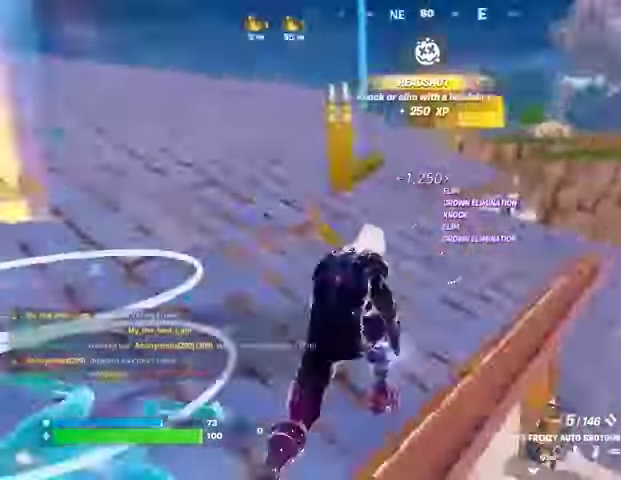
{"dt_ms": 1000, "buttons": [], "left_stick": "up-right", "right_stick": "down"}
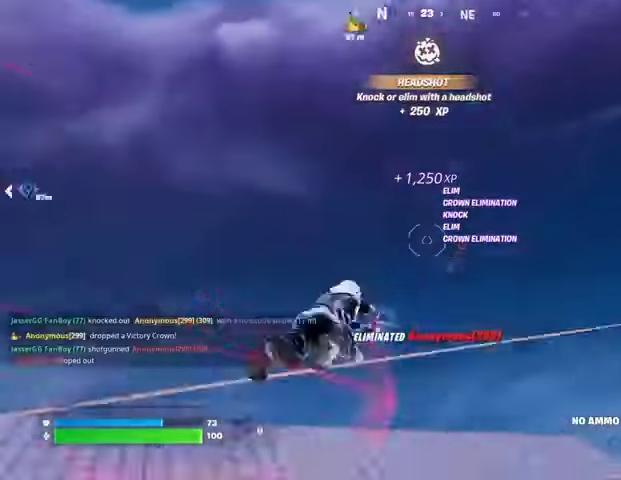
{"dt_ms": 500, "buttons": [], "left_stick": "up-right", "right_stick": "center", "events": [[233, "right_stick", "center"]]}